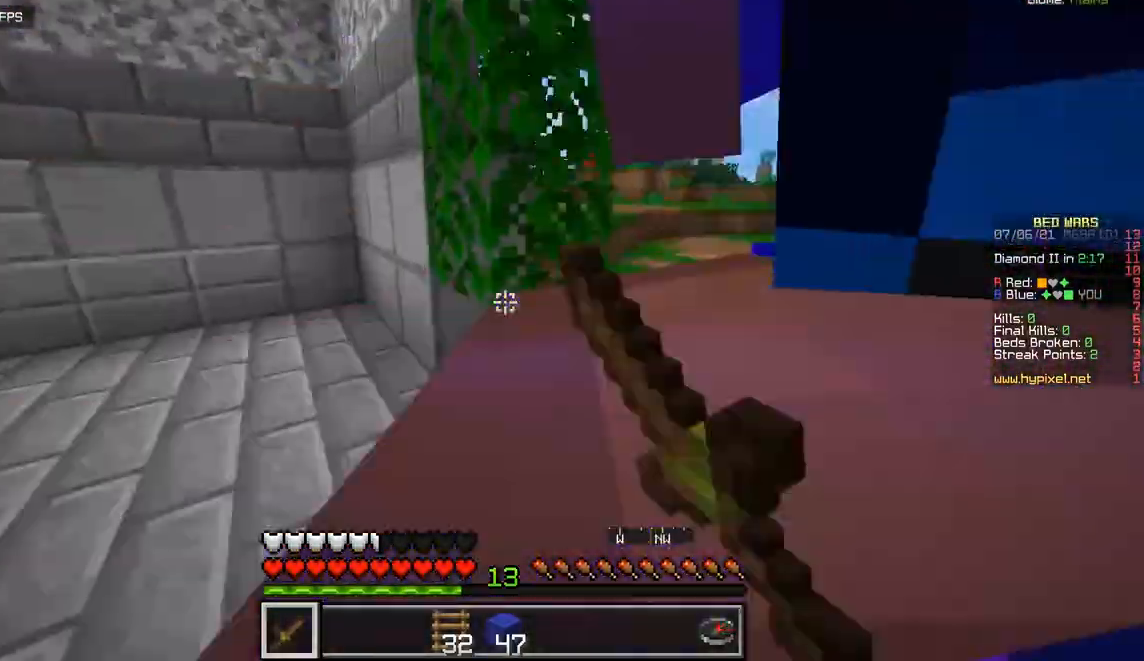
Gameplay with keyboard and mouse; each line is a JSON object with the keys and mouse buttons held at the frame after it. "events" lists presses ("down") and releases ("up") of "d", "q", "s", "z", "mouse_left" and "mouse_right" between this image and that frame as [ms after this image, input, new state], when the widget could be followed in between. "mouse_left", "mouse_right" = the "left", "right" buttons of the "mouse" list. No other keys are recorded. Fast repeated clicks can show as one long hold. Mouse movement is not recorded.
{"keys": ["z"], "mouse": [], "events": [[67, "d", "down"], [184, "q", "up"], [284, "mouse_left", "up"], [384, "d", "up"], [384, "z", "down"]]}
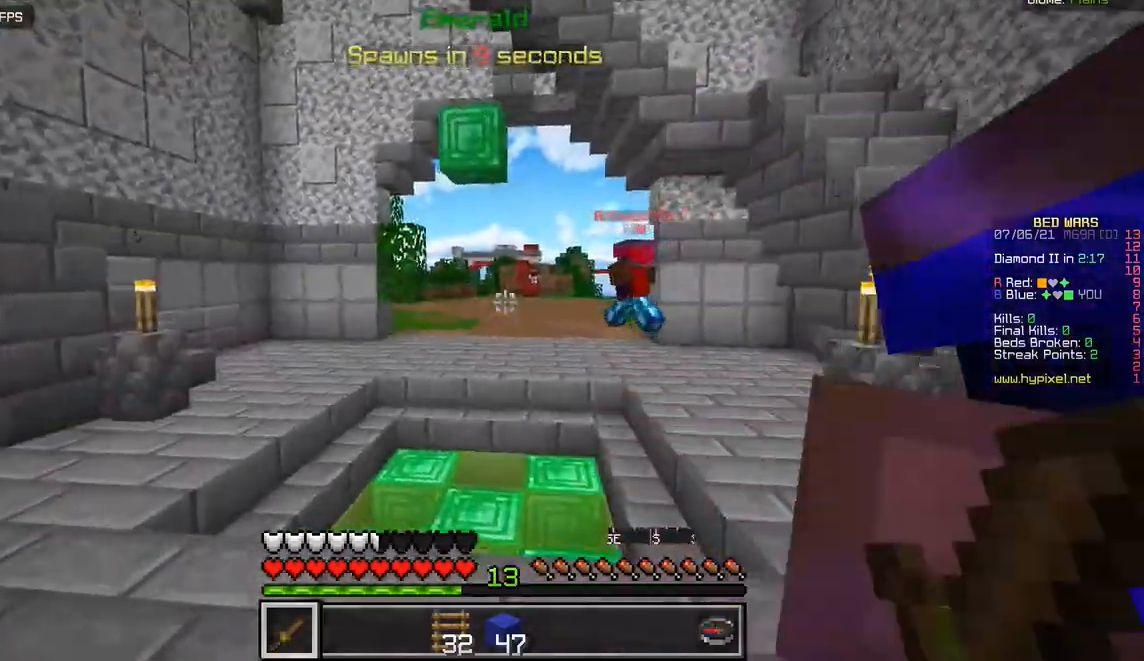
{"keys": ["z"], "mouse": [], "events": []}
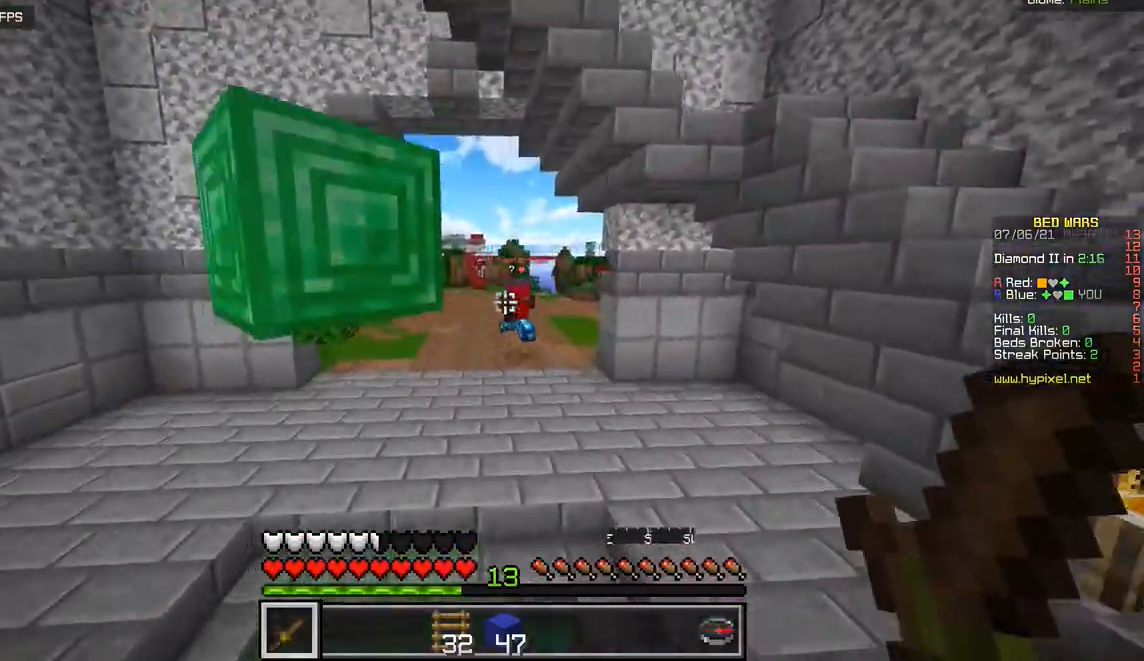
{"keys": ["z"], "mouse": [], "events": []}
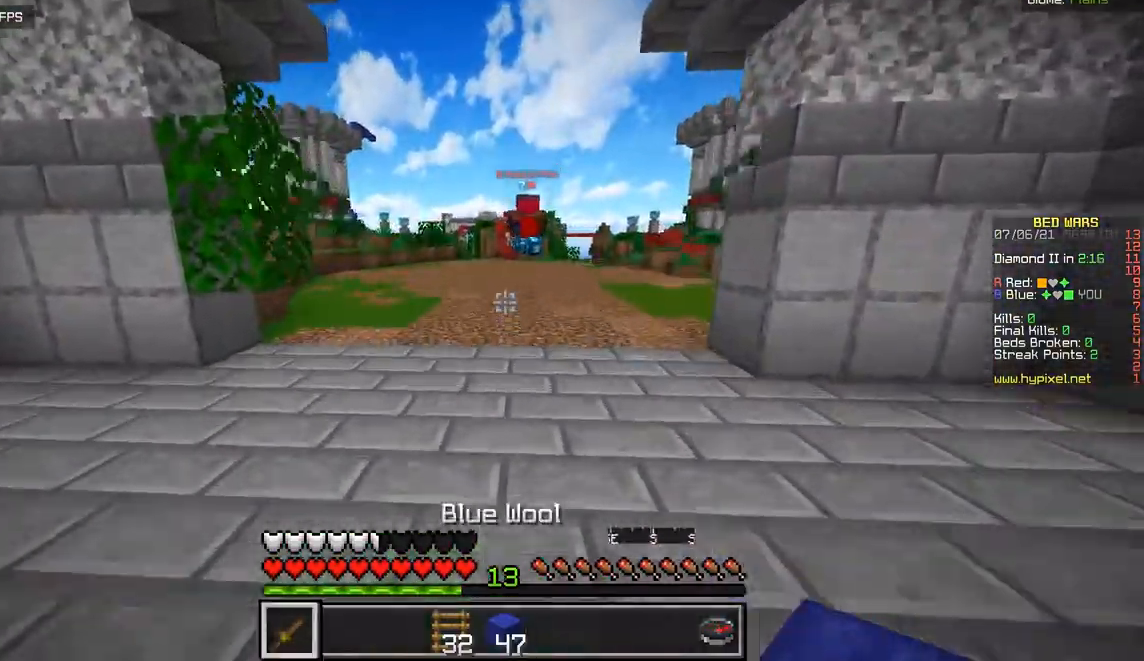
{"keys": ["z"], "mouse": [], "events": []}
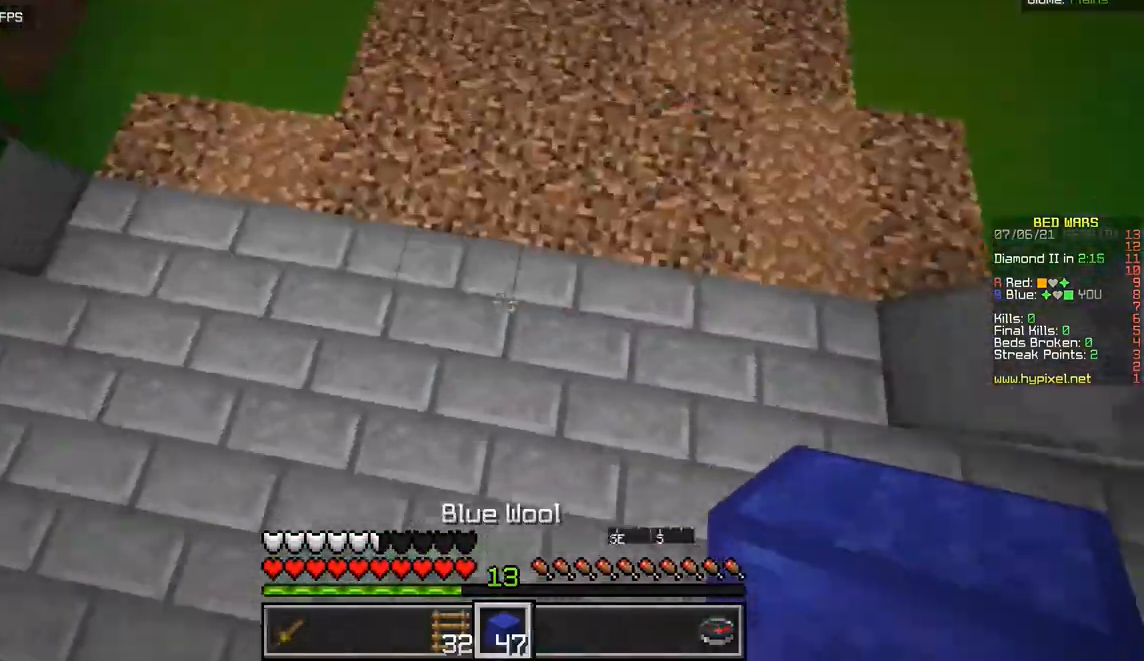
{"keys": ["d", "z"], "mouse": ["right"], "events": [[67, "mouse_right", "down"], [484, "d", "down"]]}
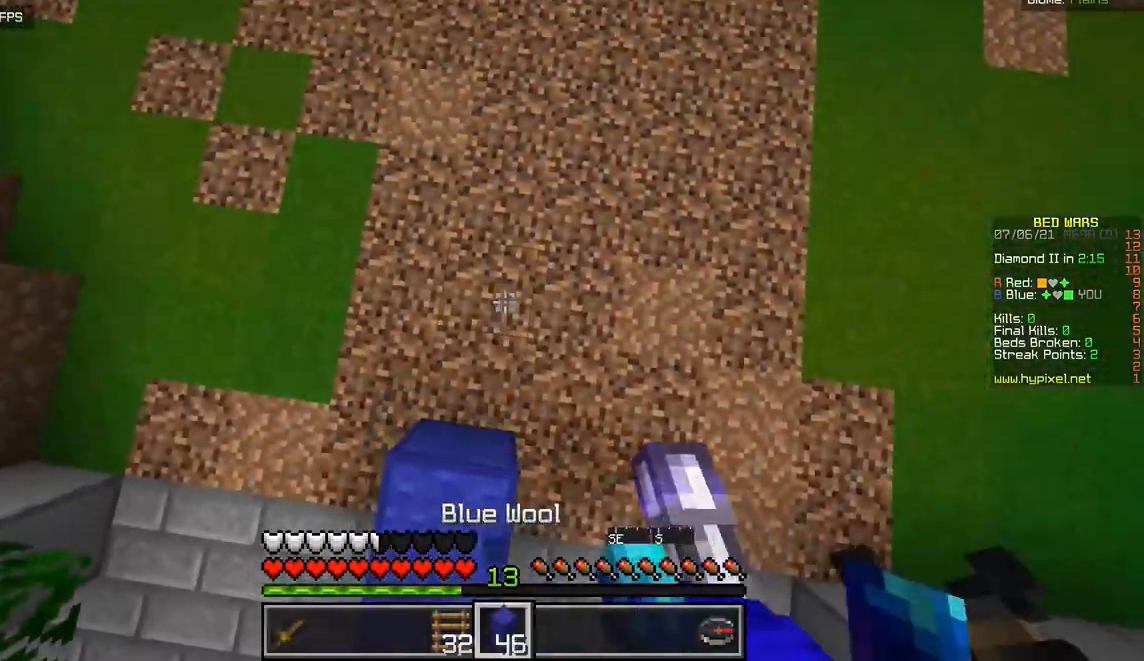
{"keys": ["z"], "mouse": ["right"], "events": [[167, "d", "up"]]}
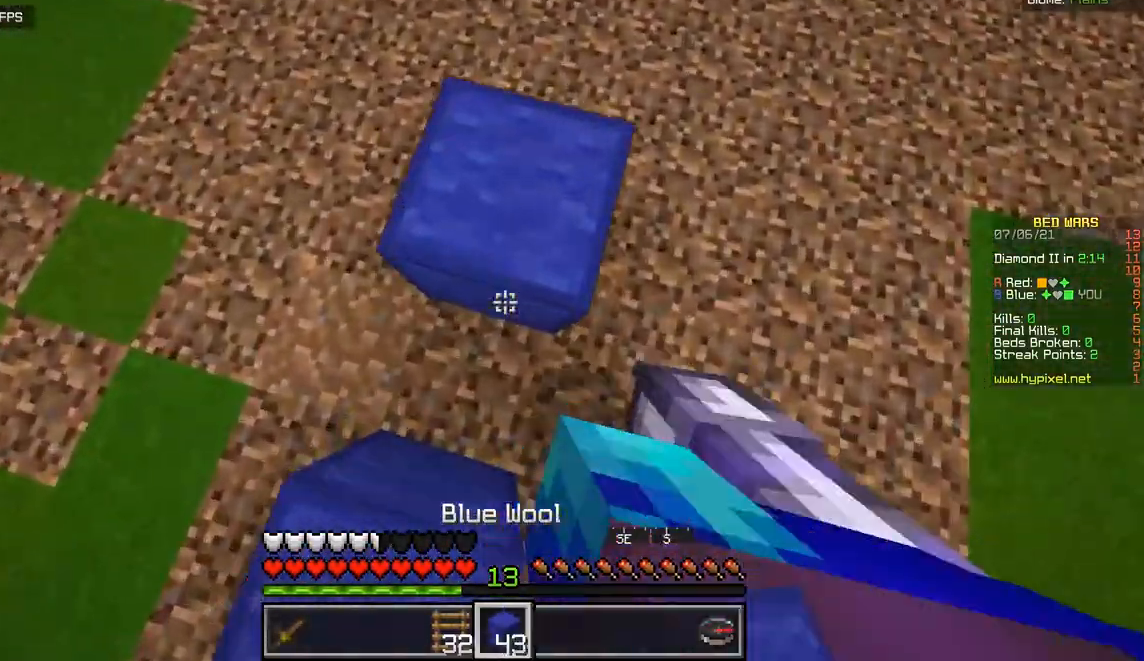
{"keys": ["d", "z"], "mouse": ["right"], "events": [[201, "d", "down"]]}
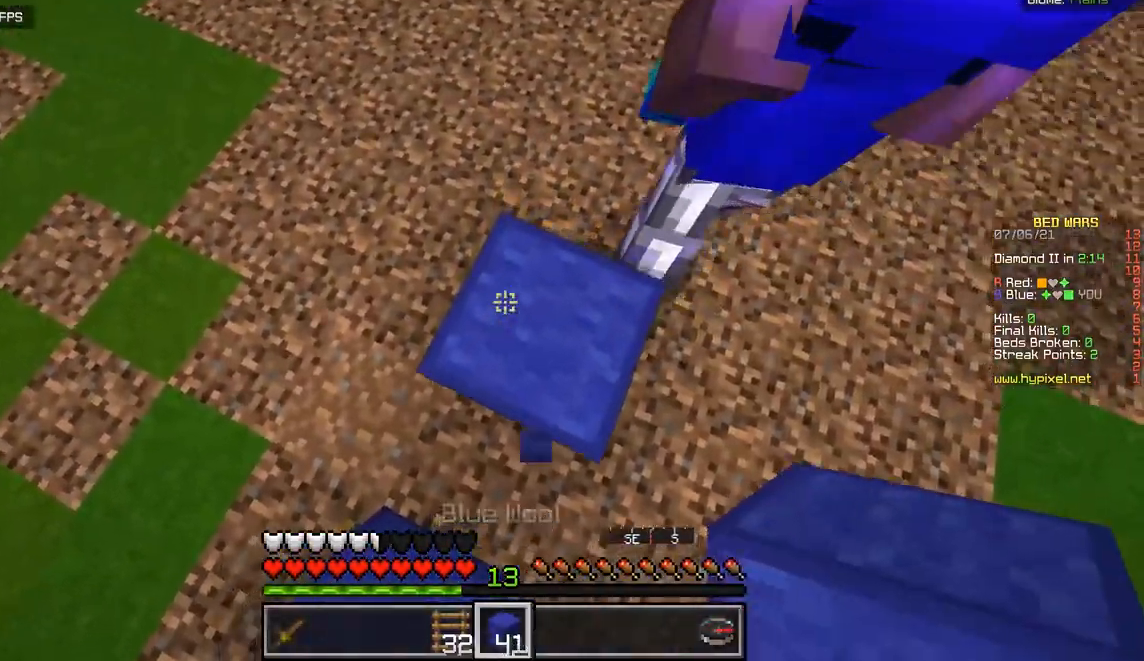
{"keys": ["d", "z"], "mouse": ["right"], "events": [[50, "mouse_right", "up"], [167, "mouse_right", "down"], [267, "mouse_right", "up"], [334, "mouse_right", "down"]]}
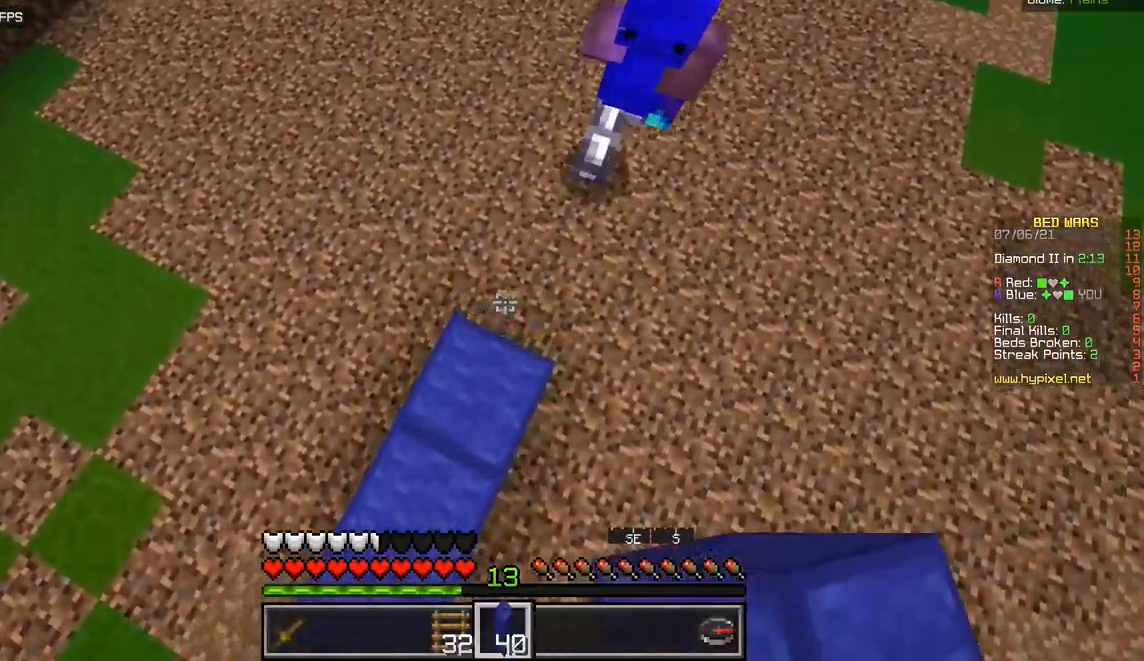
{"keys": ["d", "z"], "mouse": ["right"], "events": []}
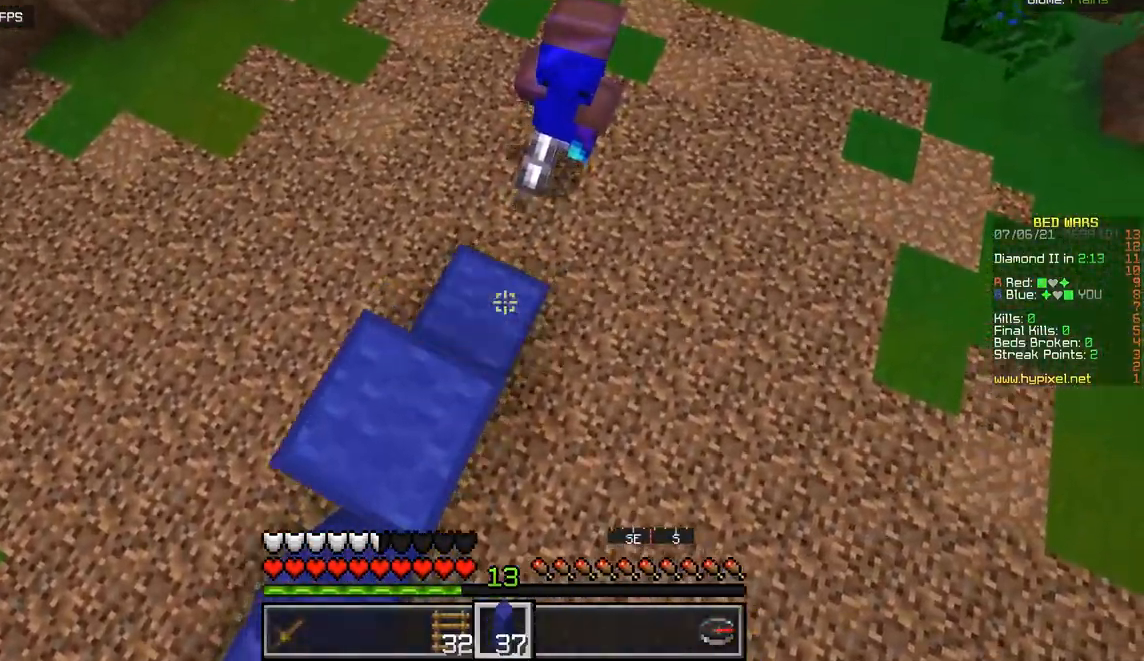
{"keys": ["d", "z"], "mouse": ["right"], "events": []}
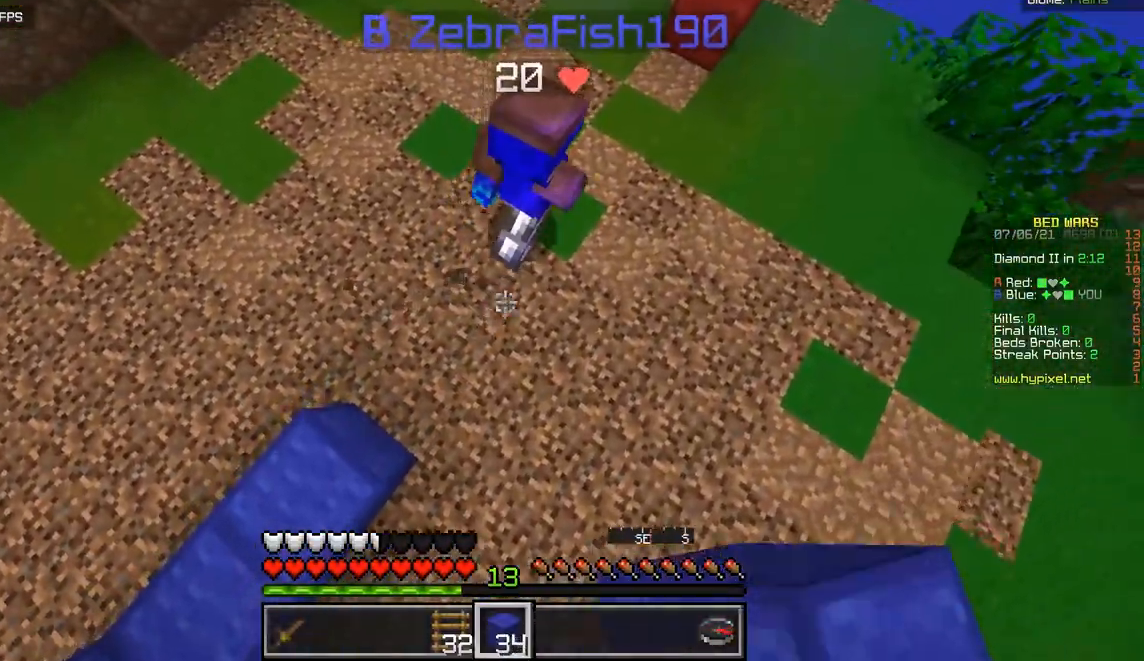
{"keys": ["z"], "mouse": [], "events": [[284, "mouse_right", "up"], [434, "d", "up"]]}
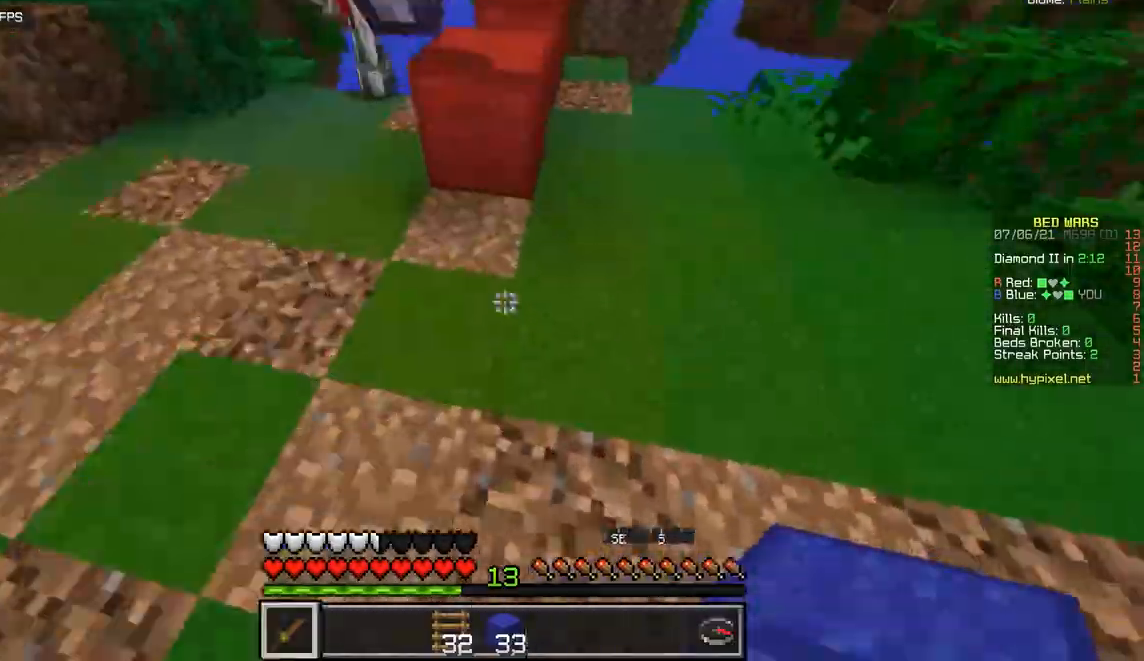
{"keys": ["q", "z"], "mouse": [], "events": [[267, "q", "down"]]}
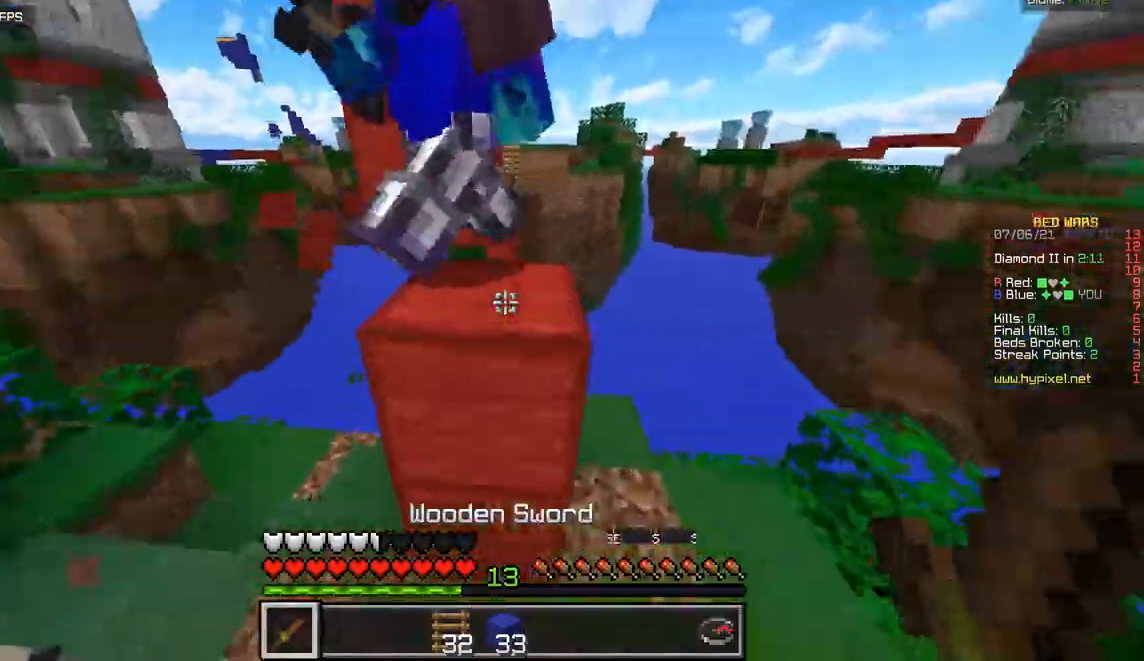
{"keys": ["z"], "mouse": ["left"], "events": [[67, "q", "up"], [151, "z", "up"], [167, "q", "down"], [284, "mouse_left", "down"], [301, "z", "down"], [401, "q", "up"]]}
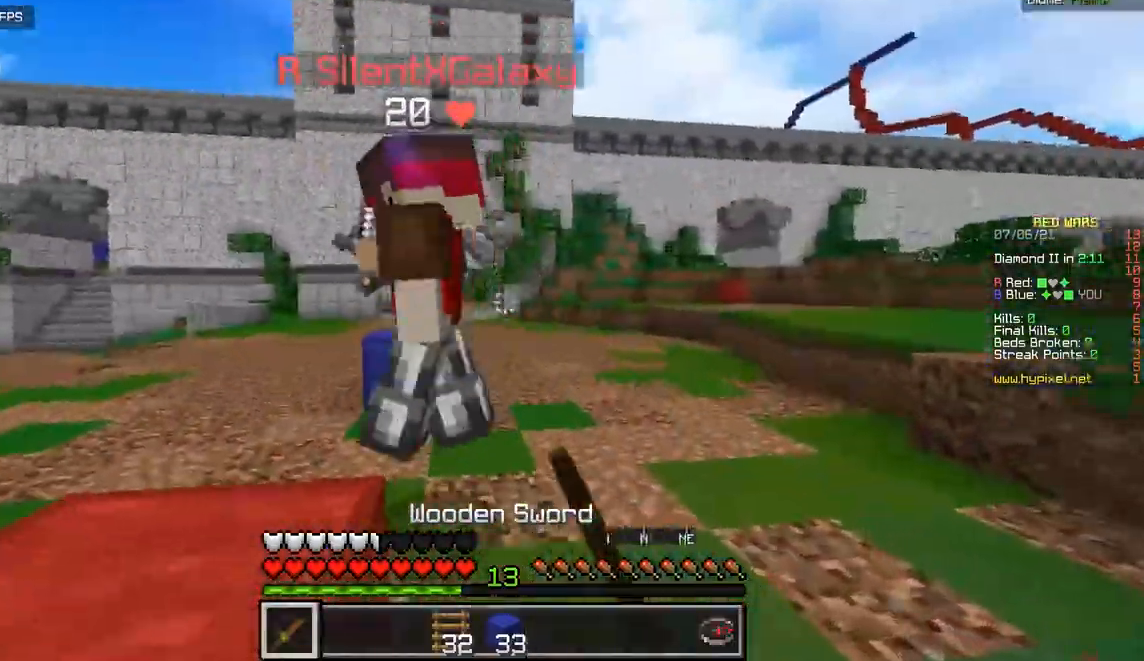
{"keys": ["z"], "mouse": ["left"], "events": [[317, "d", "down"], [450, "d", "up"]]}
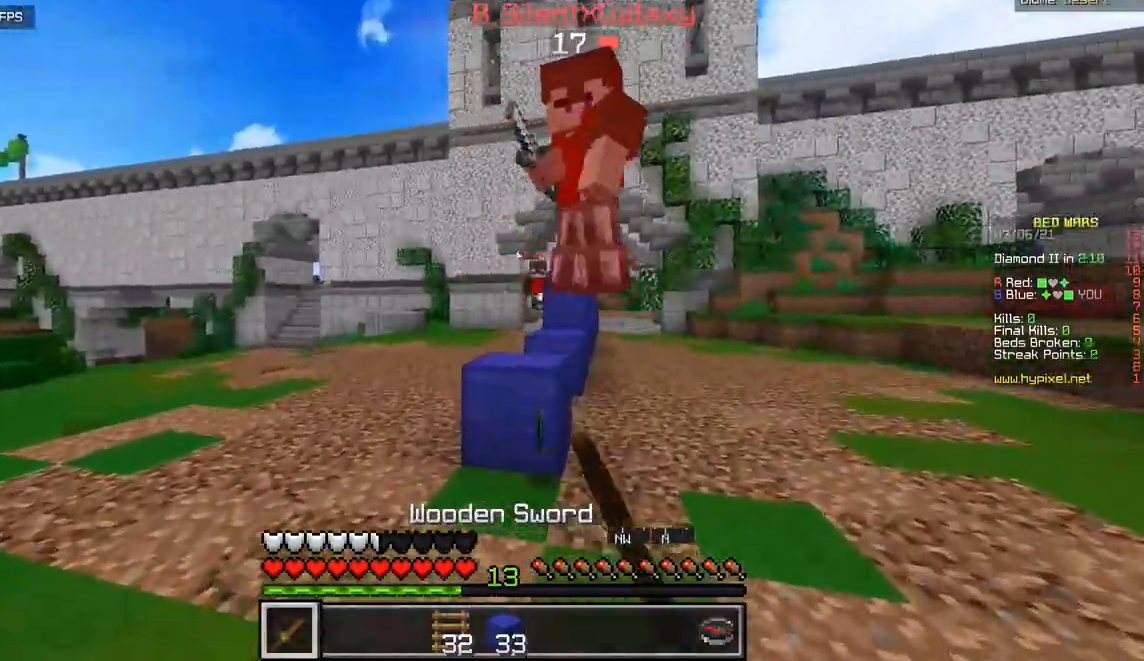
{"keys": ["z"], "mouse": [], "events": [[17, "q", "down"], [100, "q", "up"], [167, "d", "down"], [434, "mouse_left", "up"], [468, "d", "up"]]}
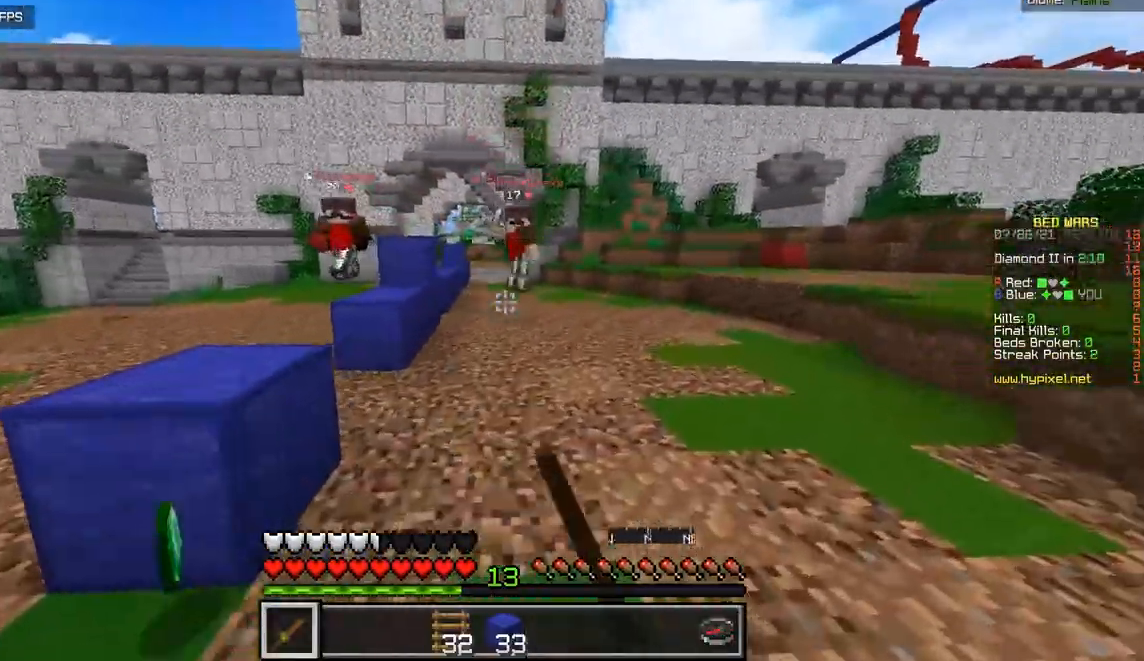
{"keys": ["z"], "mouse": [], "events": [[233, "d", "down"], [484, "d", "up"]]}
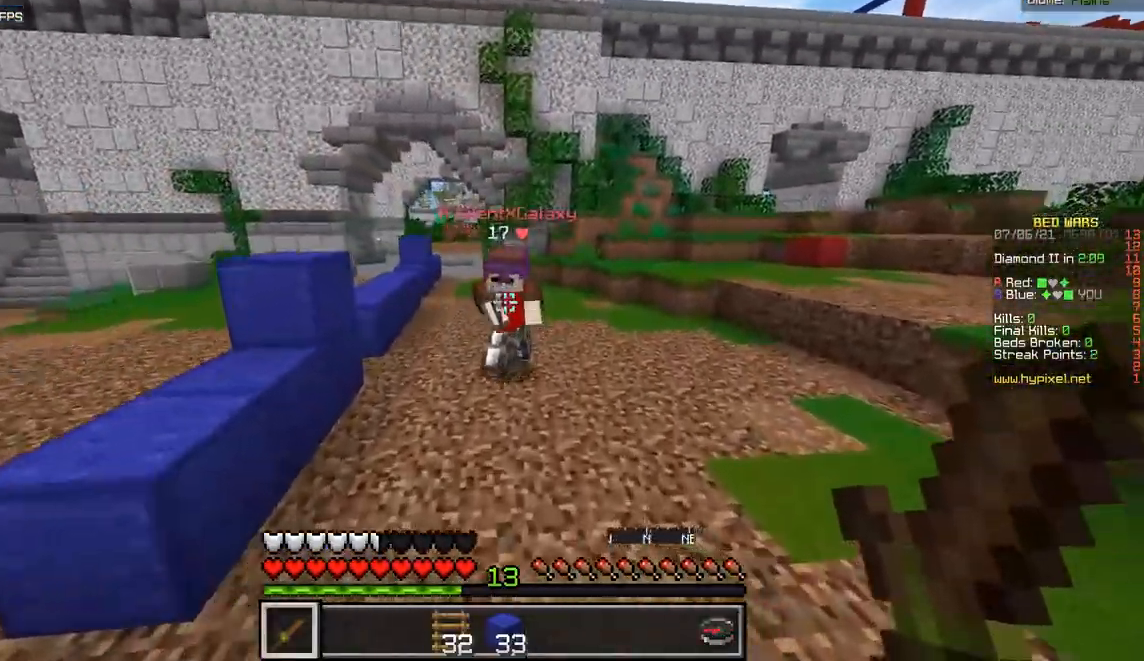
{"keys": ["d", "z"], "mouse": ["left"], "events": [[117, "mouse_left", "down"], [251, "d", "down"]]}
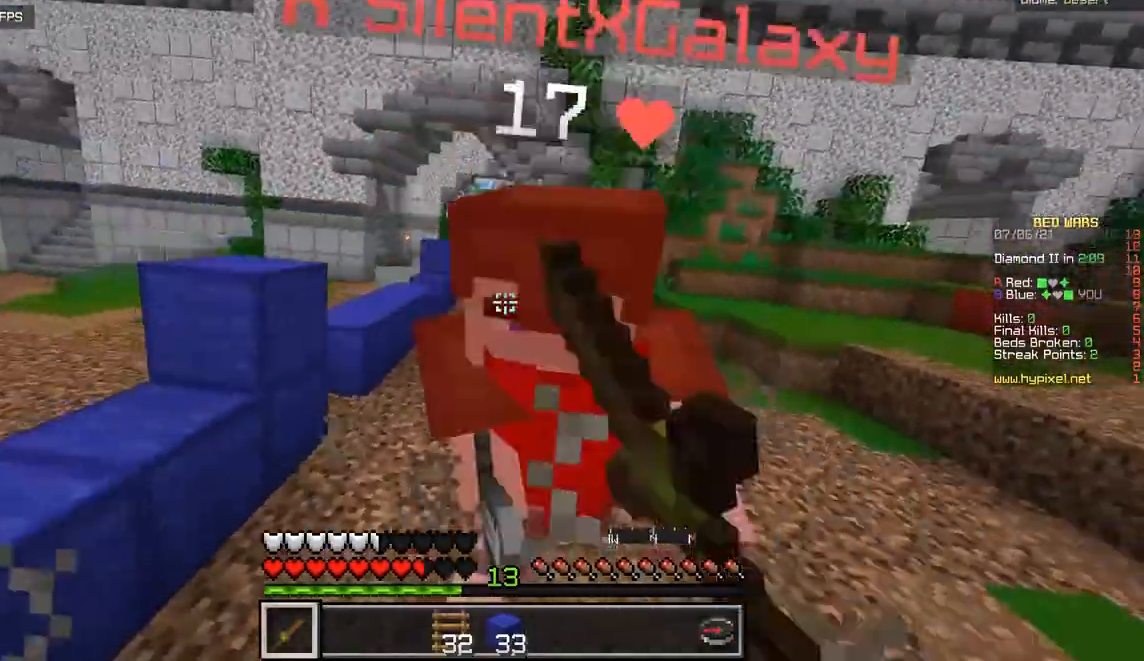
{"keys": ["z"], "mouse": [], "events": [[100, "d", "up"], [183, "d", "down"], [384, "d", "up"], [417, "mouse_left", "up"]]}
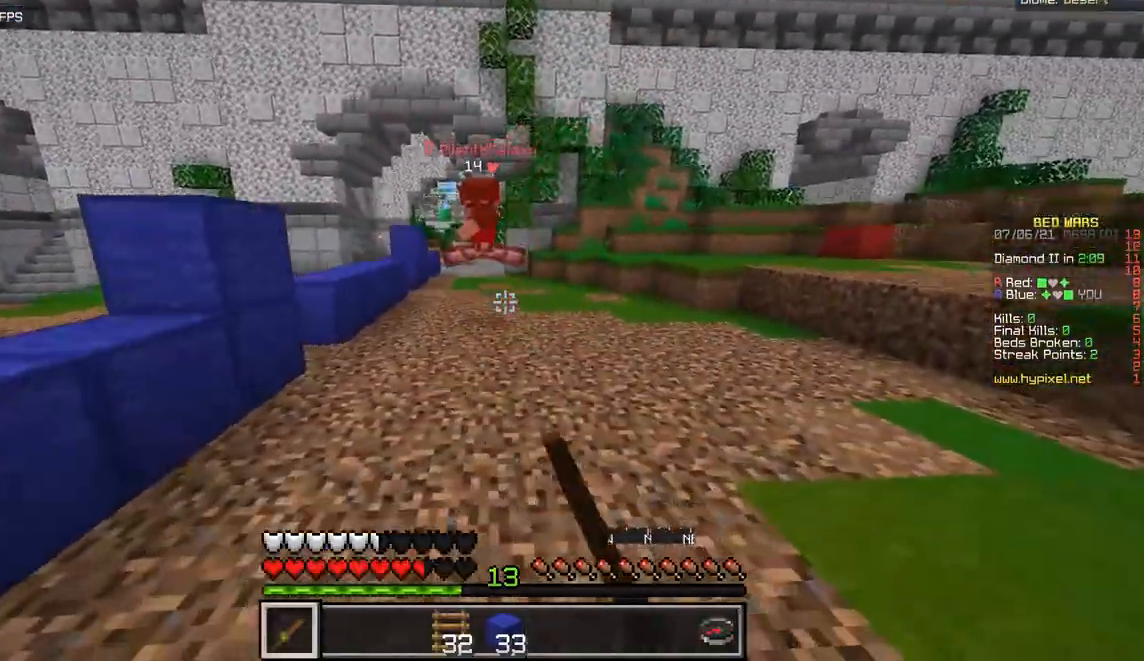
{"keys": ["d", "z"], "mouse": [], "events": [[217, "d", "down"]]}
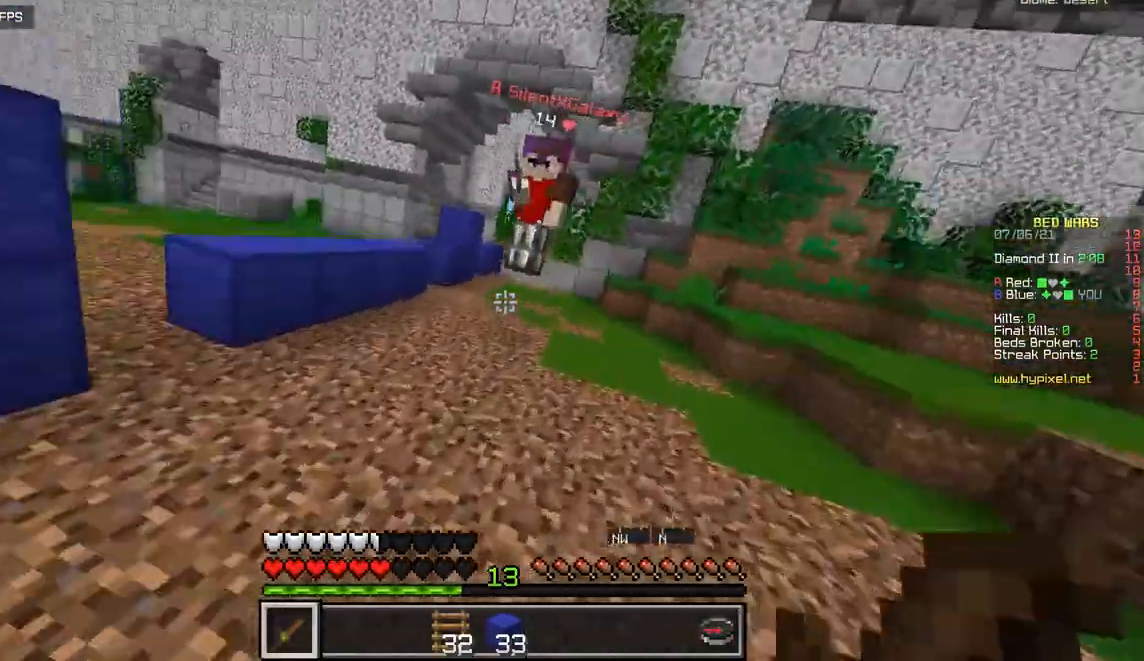
{"keys": ["d", "z"], "mouse": ["left"], "events": [[217, "mouse_left", "down"]]}
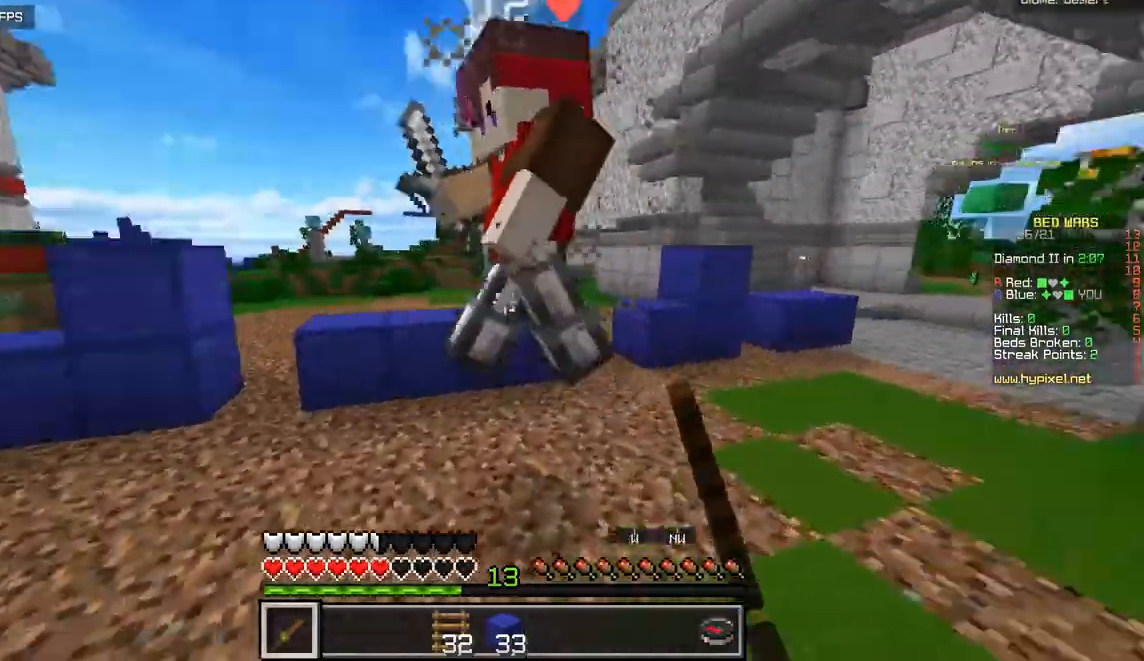
{"keys": ["d", "z"], "mouse": ["left"], "events": []}
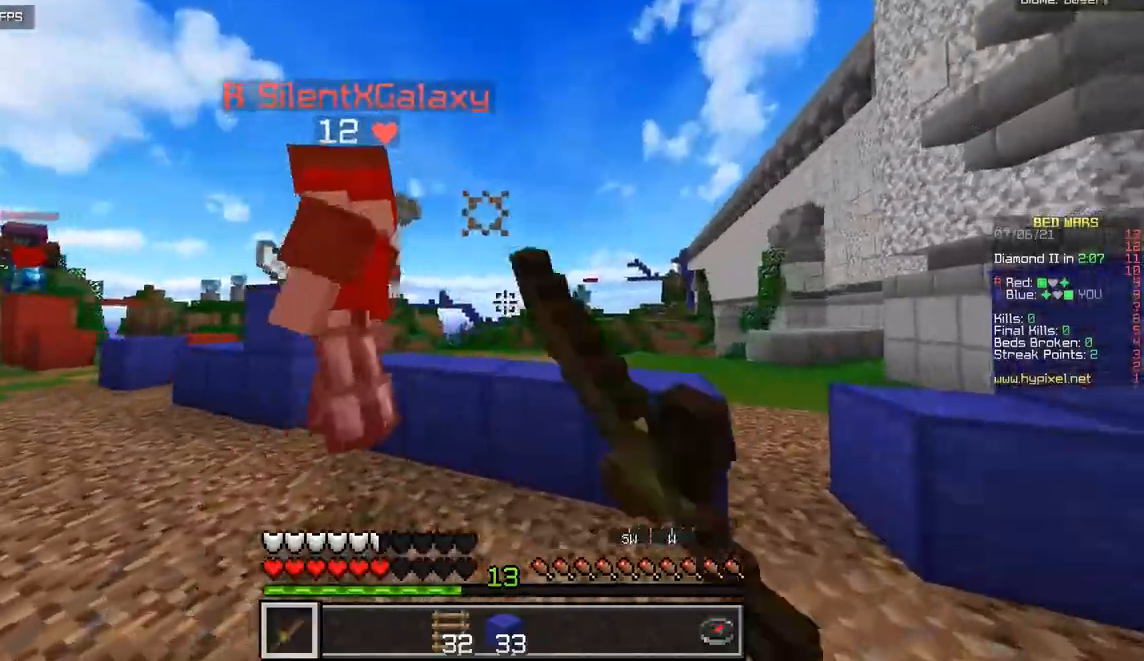
{"keys": ["d", "z"], "mouse": ["left"], "events": [[67, "mouse_left", "up"], [117, "mouse_left", "down"]]}
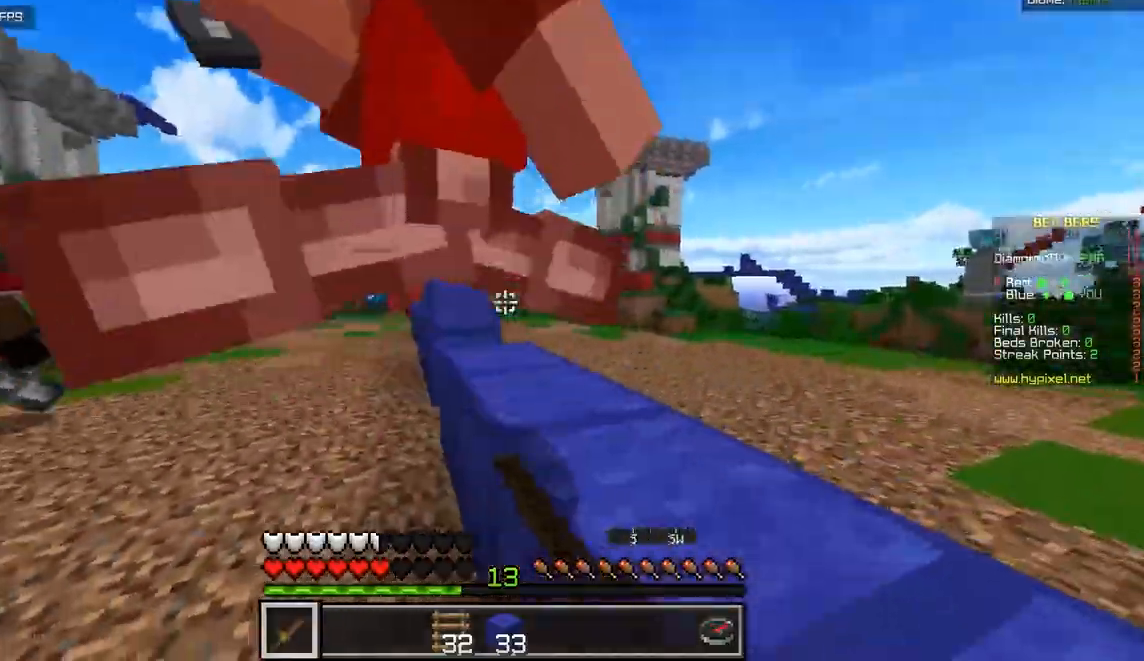
{"keys": ["q", "z"], "mouse": ["left"], "events": [[151, "q", "down"], [234, "d", "up"], [384, "mouse_left", "up"], [434, "mouse_left", "down"]]}
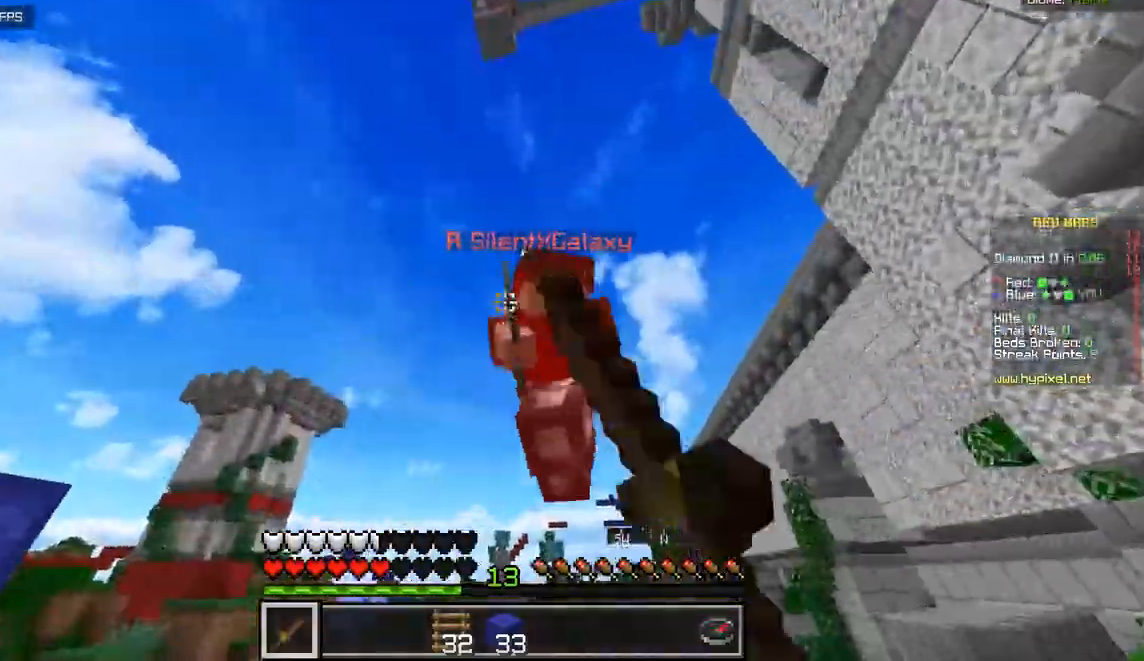
{"keys": ["z"], "mouse": [], "events": [[167, "q", "up"], [434, "mouse_left", "up"]]}
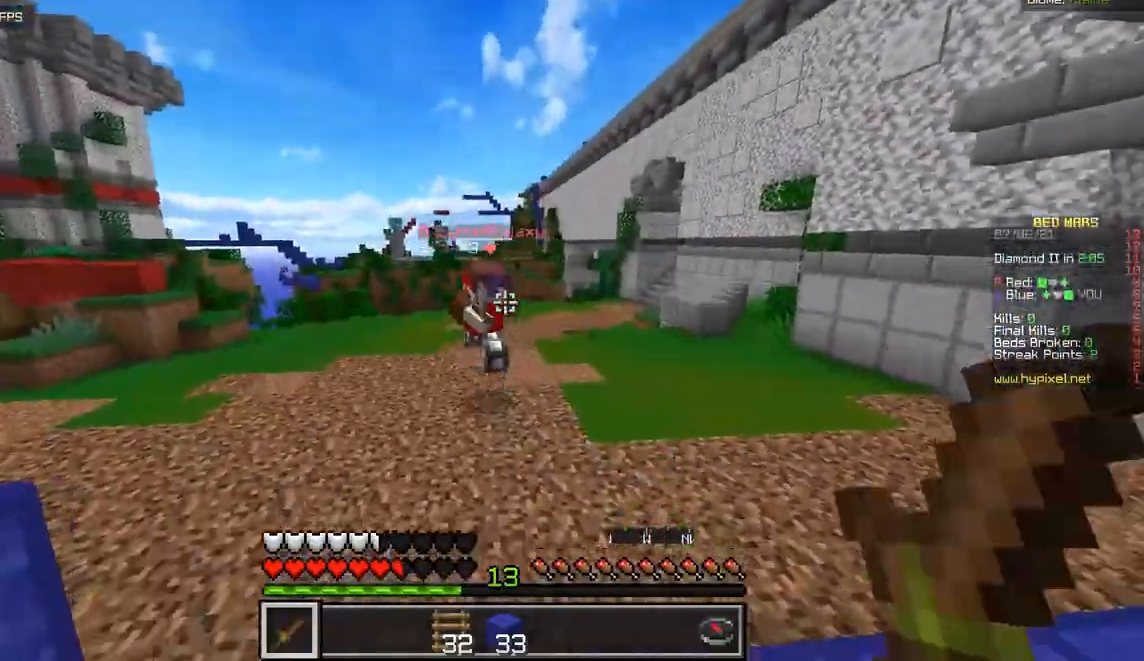
{"keys": ["z"], "mouse": [], "events": []}
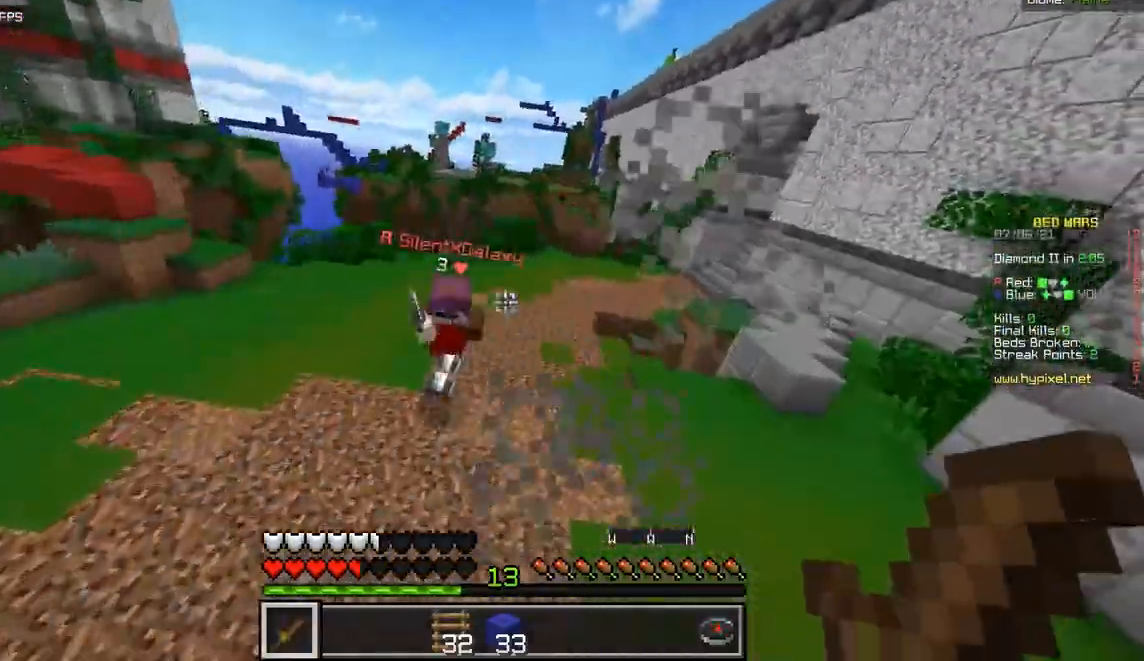
{"keys": ["q", "z"], "mouse": [], "events": [[267, "q", "down"]]}
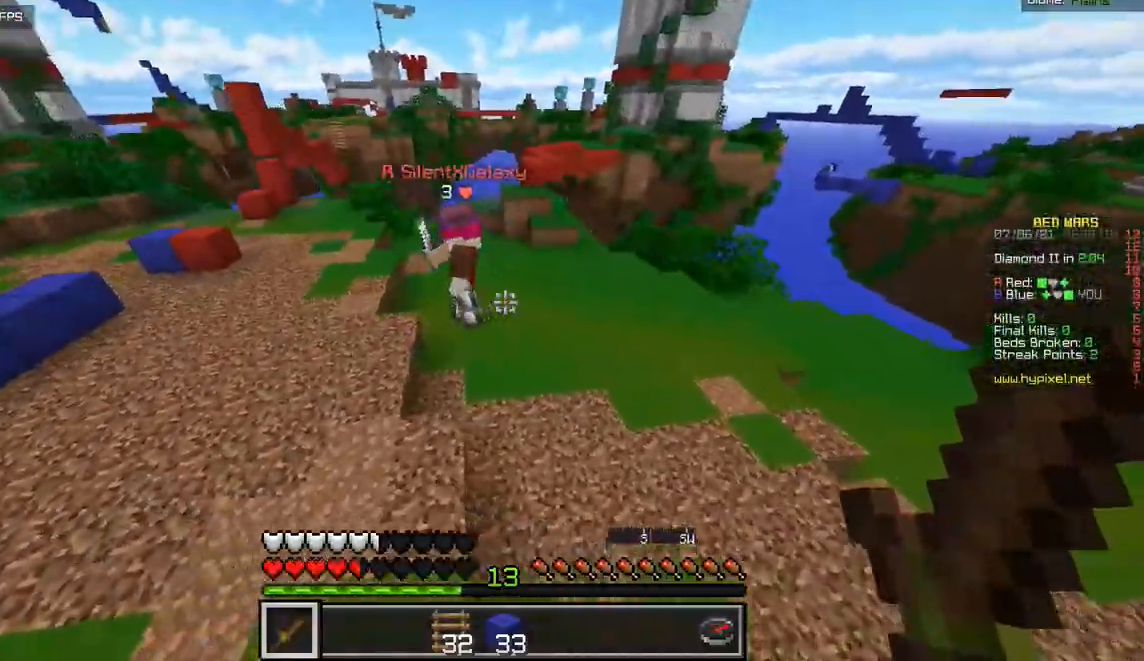
{"keys": ["q", "z"], "mouse": [], "events": [[217, "q", "up"], [384, "q", "down"]]}